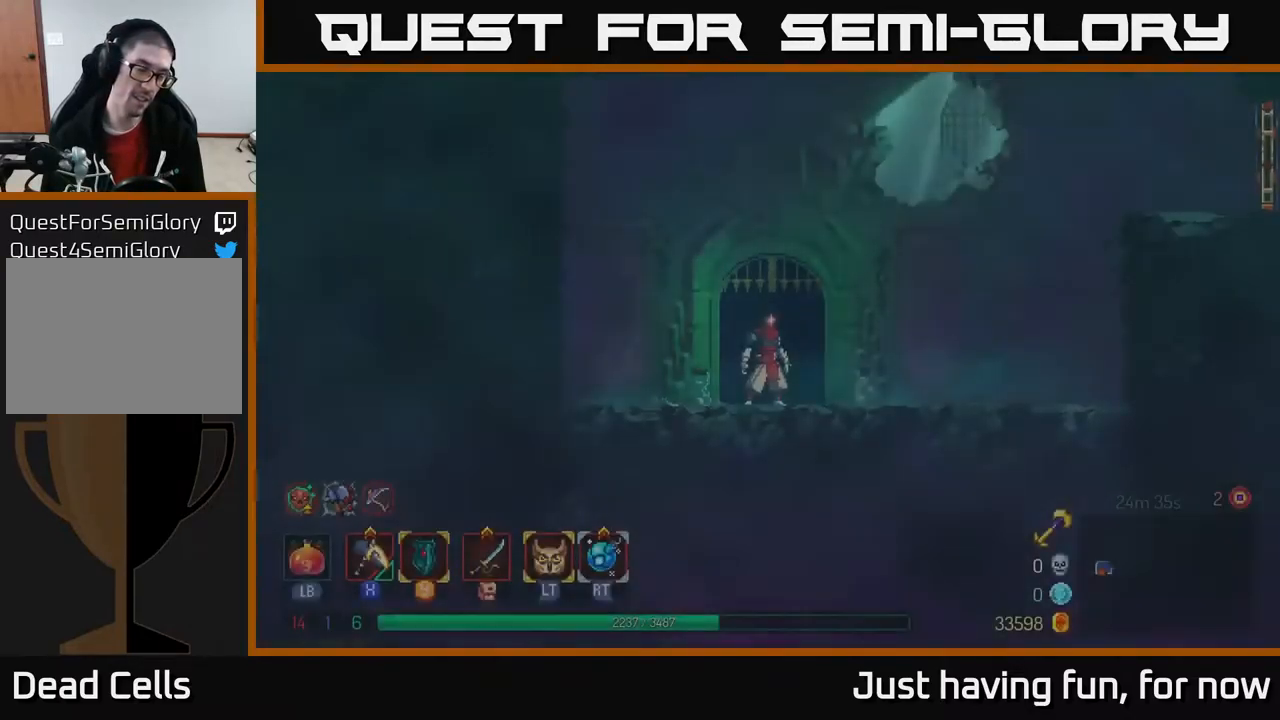
Gameplay with a controller (Xbox layout); each line is a JSON object with the inputs held at the frame after it. "events" lists button and stick changes between this image and that frame as [ms after this image, input, new state], when the widget could be followed in between.
{"buttons": [], "left_stick": "right", "right_stick": "center", "events": [[283, "left_stick", "right"]]}
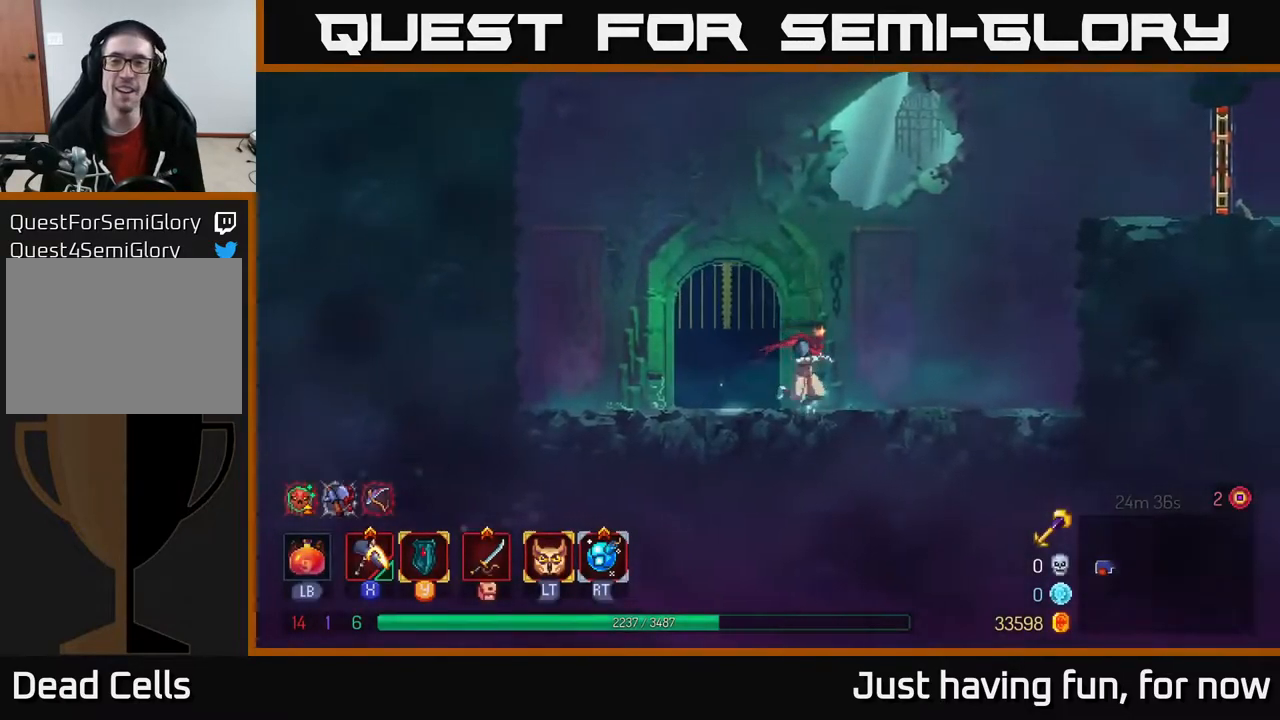
{"buttons": [], "left_stick": "right", "right_stick": "center", "events": [[383, "A", "down"], [483, "A", "up"]]}
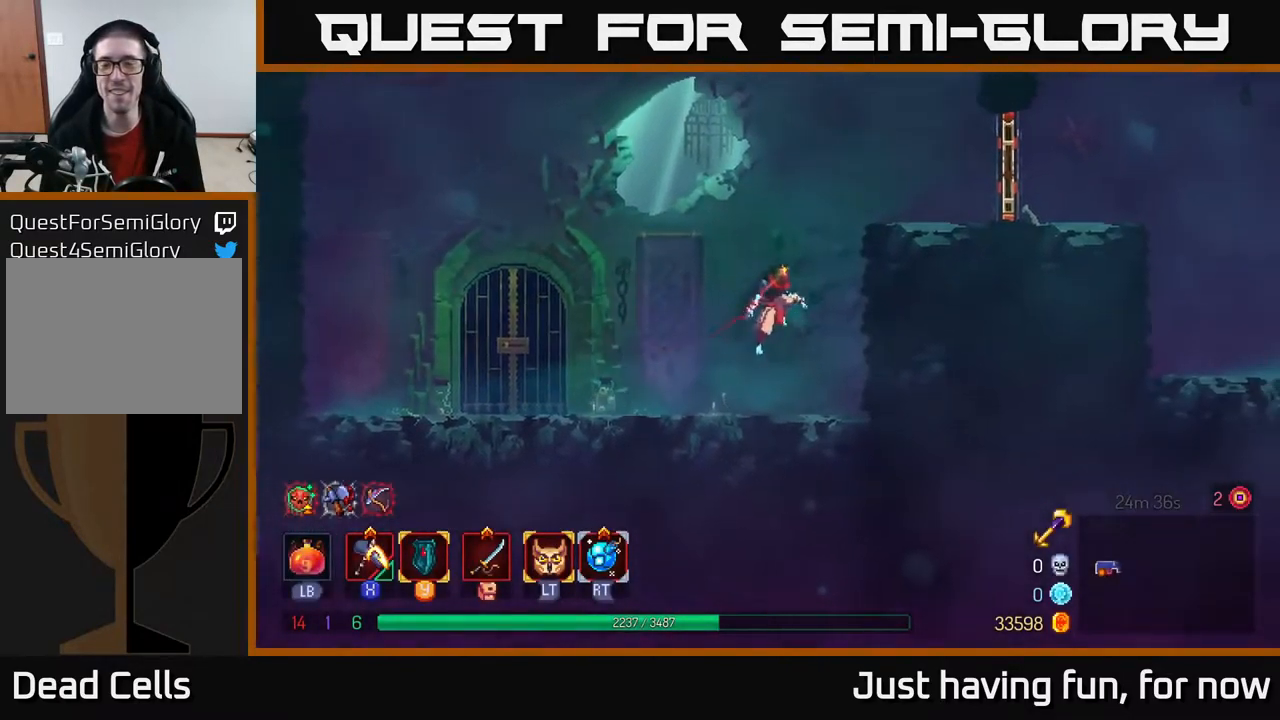
{"buttons": [], "left_stick": "right", "right_stick": "center", "events": [[100, "A", "down"], [250, "A", "up"]]}
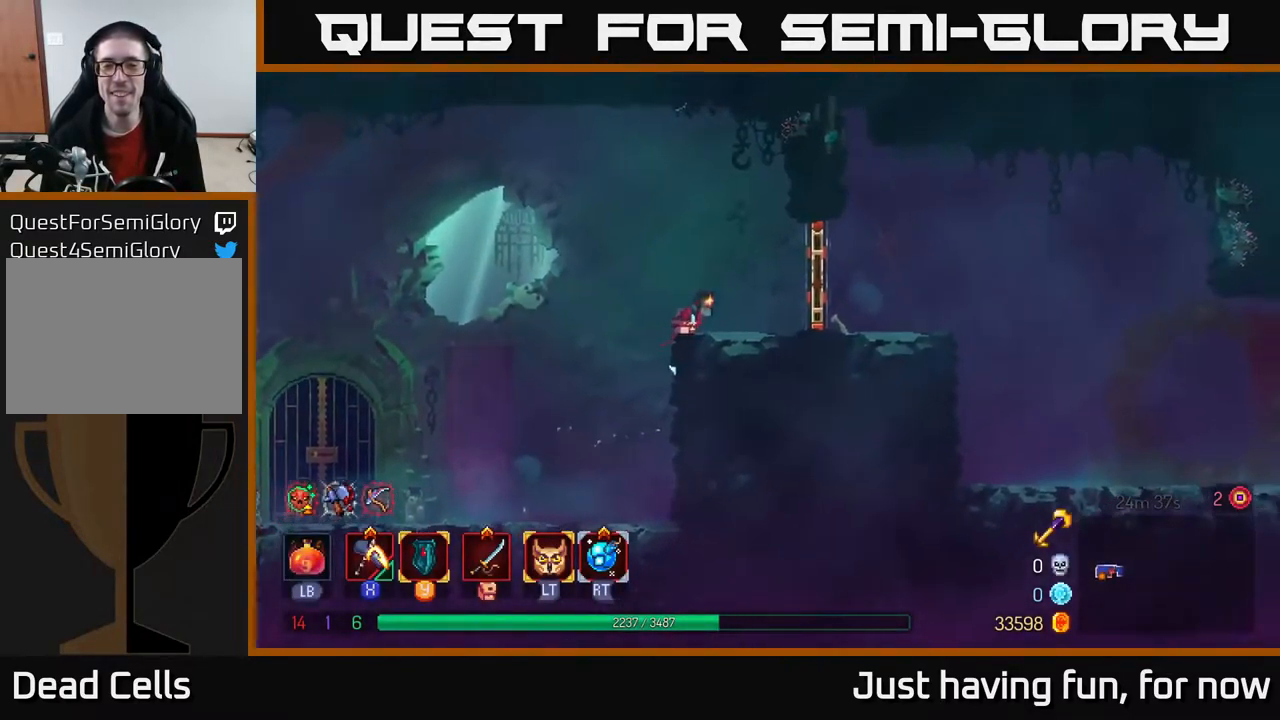
{"buttons": ["R1"], "left_stick": "right", "right_stick": "center", "events": [[83, "R1", "down"], [200, "R1", "up"], [417, "R1", "down"]]}
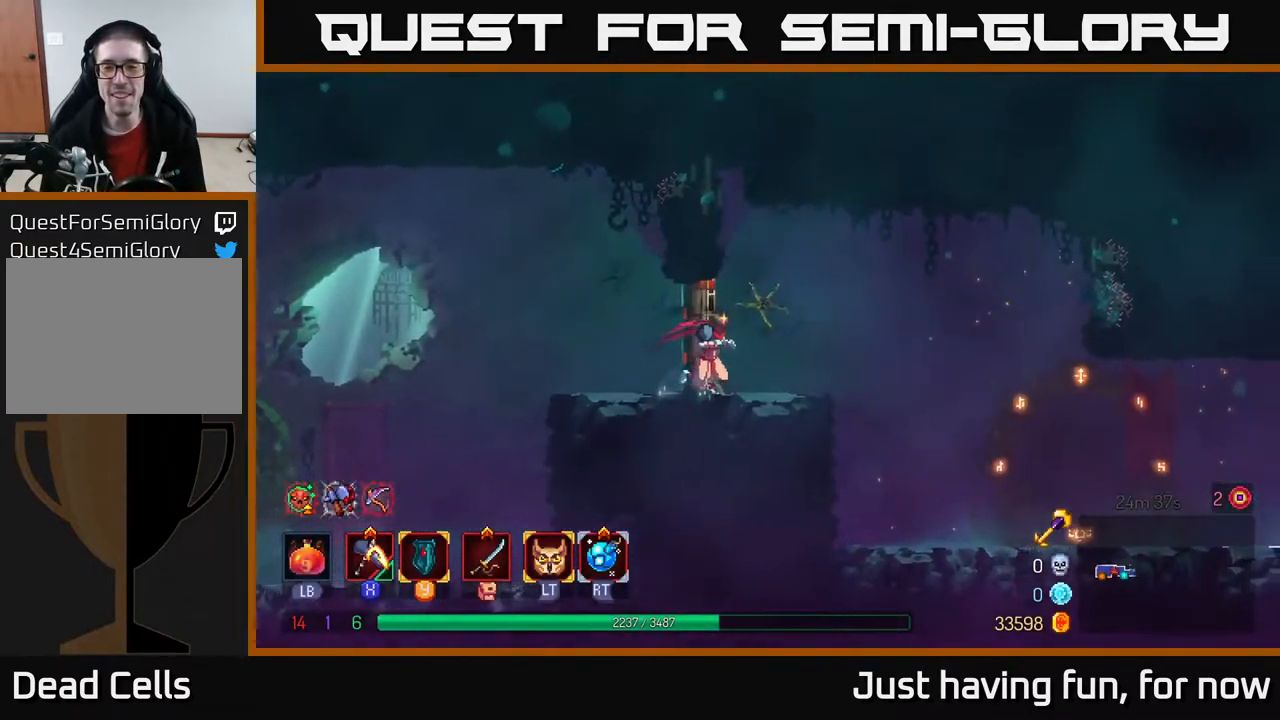
{"buttons": [], "left_stick": "right", "right_stick": "center", "events": [[17, "R1", "up"]]}
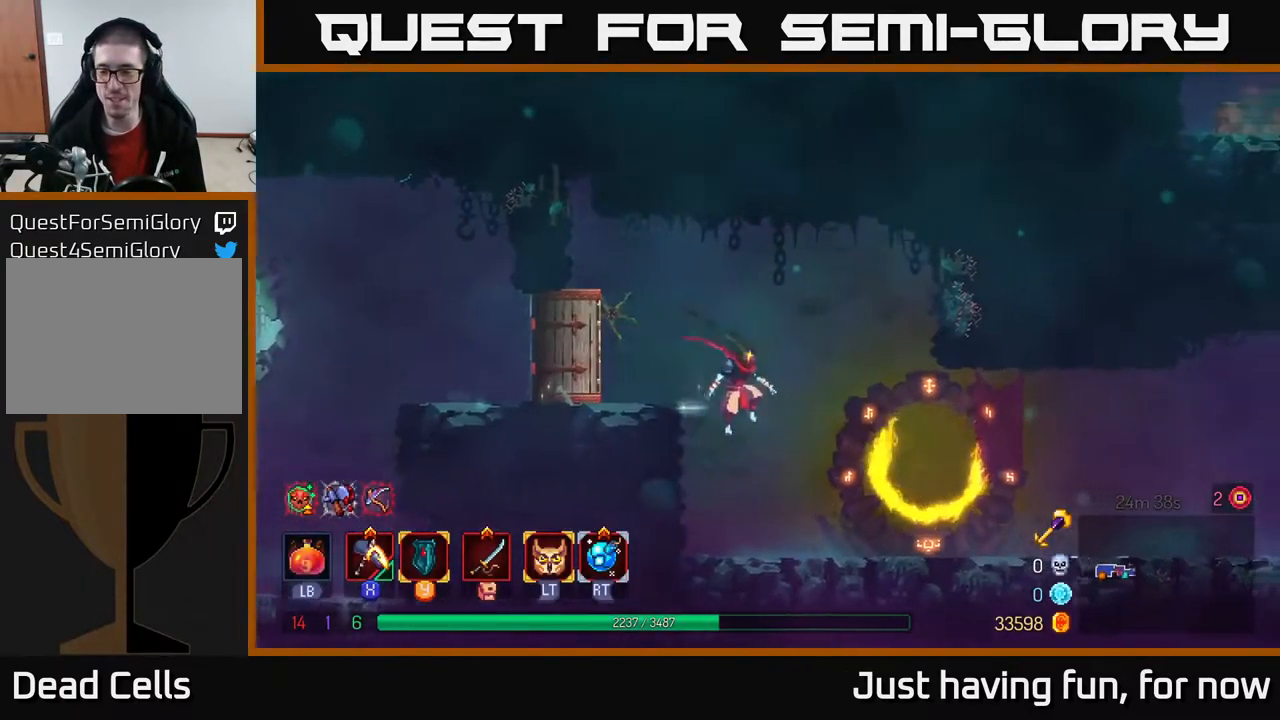
{"buttons": [], "left_stick": "right", "right_stick": "center", "events": [[300, "B", "down"], [483, "B", "up"]]}
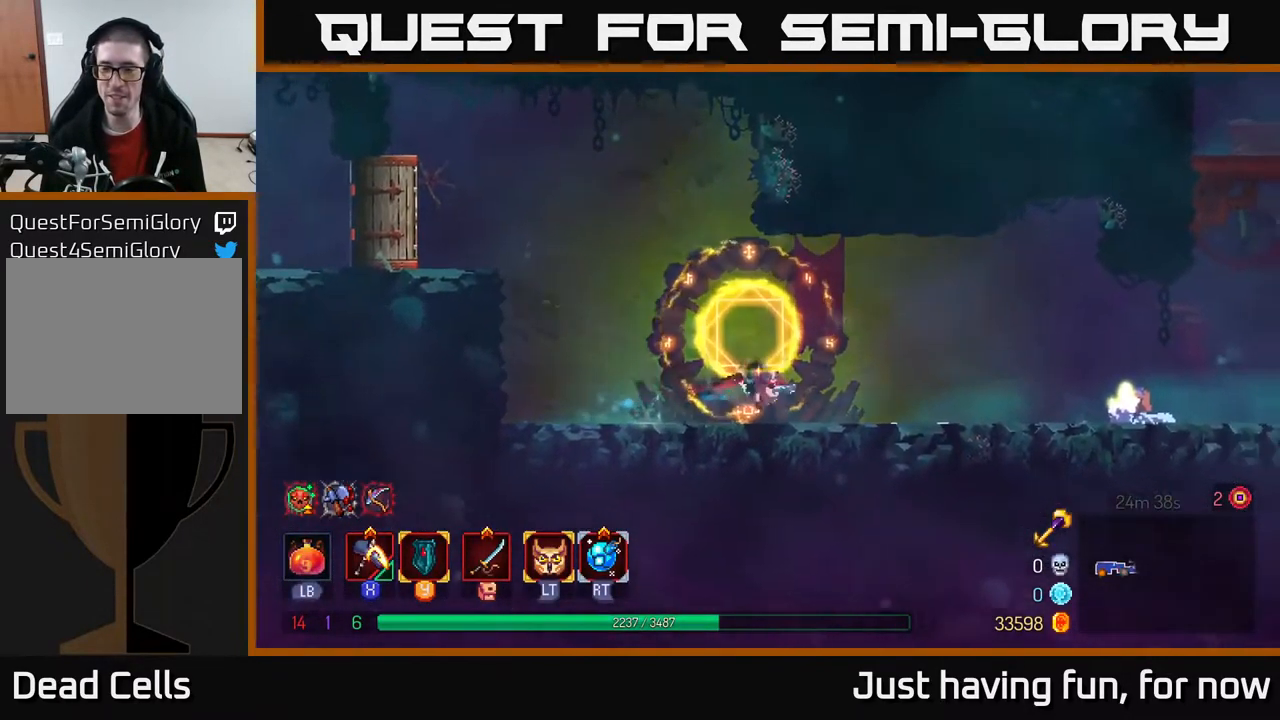
{"buttons": [], "left_stick": "right", "right_stick": "center", "events": []}
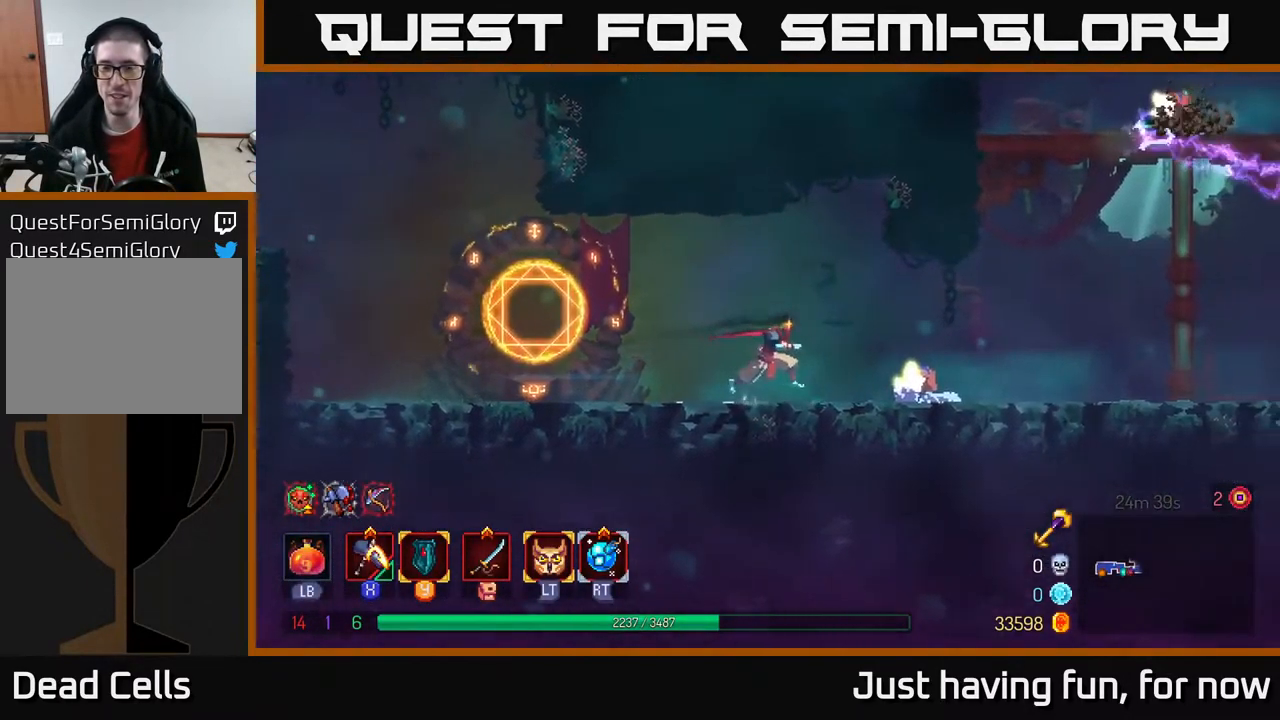
{"buttons": [], "left_stick": "right", "right_stick": "center", "events": []}
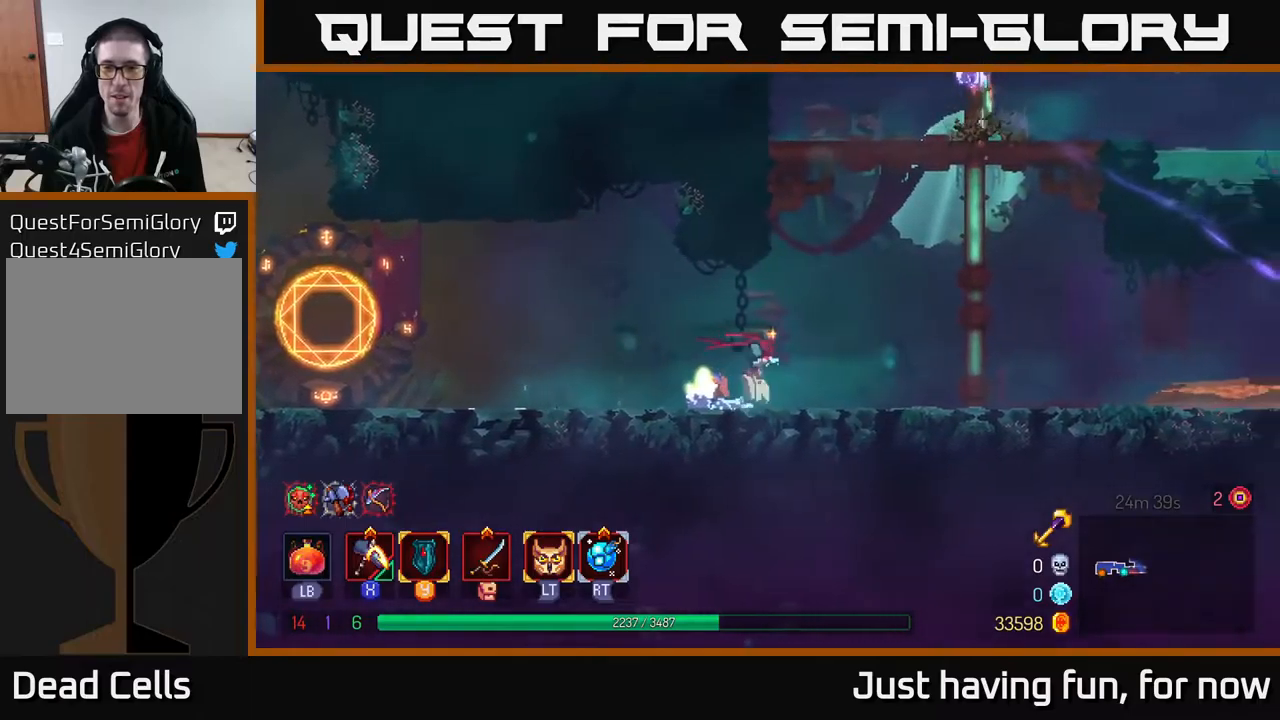
{"buttons": [], "left_stick": "right", "right_stick": "center", "events": [[67, "A", "down"], [200, "A", "up"], [284, "A", "down"], [450, "A", "up"]]}
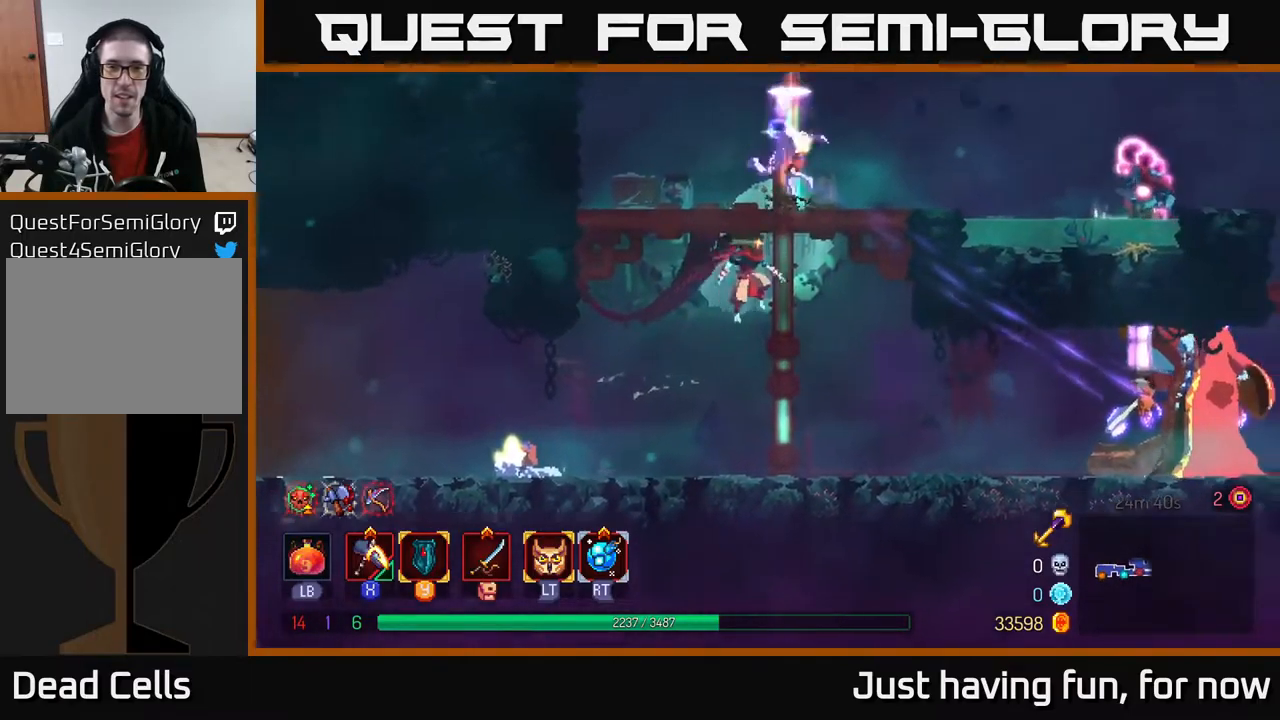
{"buttons": ["X"], "left_stick": "right", "right_stick": "center", "events": [[34, "X", "down"], [150, "left_stick", "up-right"], [267, "left_stick", "center"], [317, "left_stick", "right"]]}
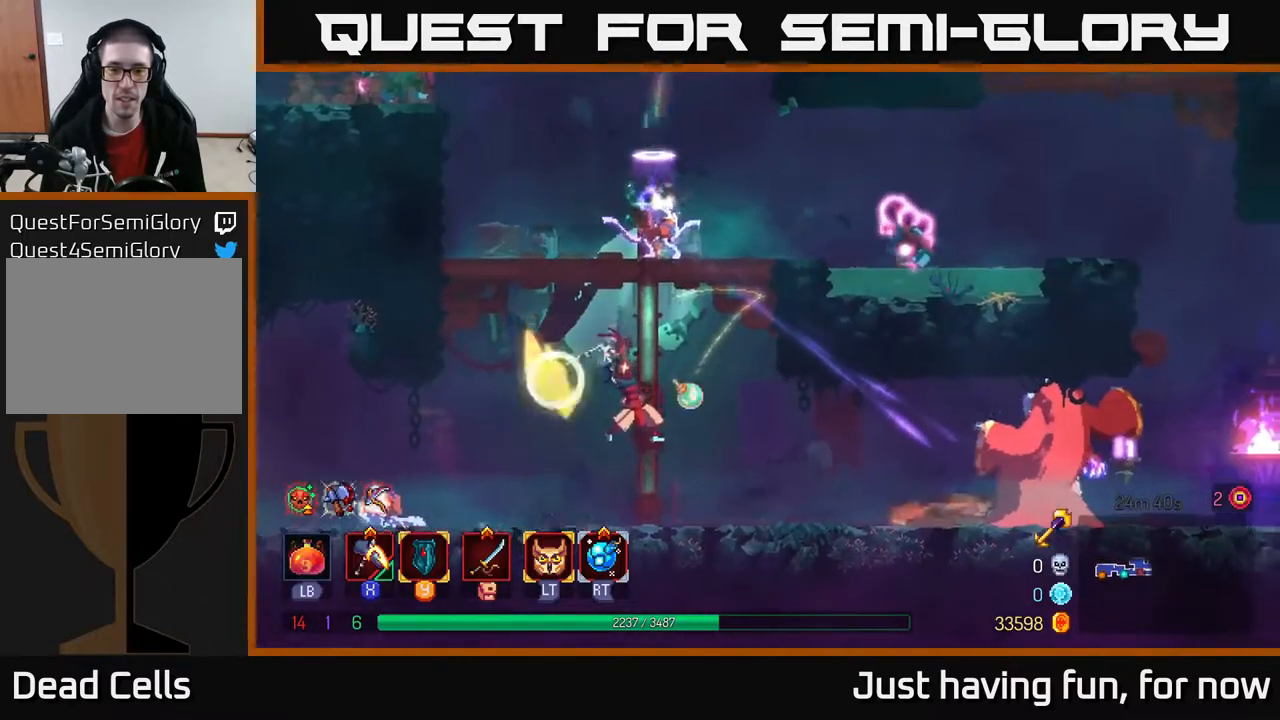
{"buttons": [], "left_stick": "left", "right_stick": "center", "events": [[167, "X", "up"], [317, "left_stick", "center"], [450, "left_stick", "left"]]}
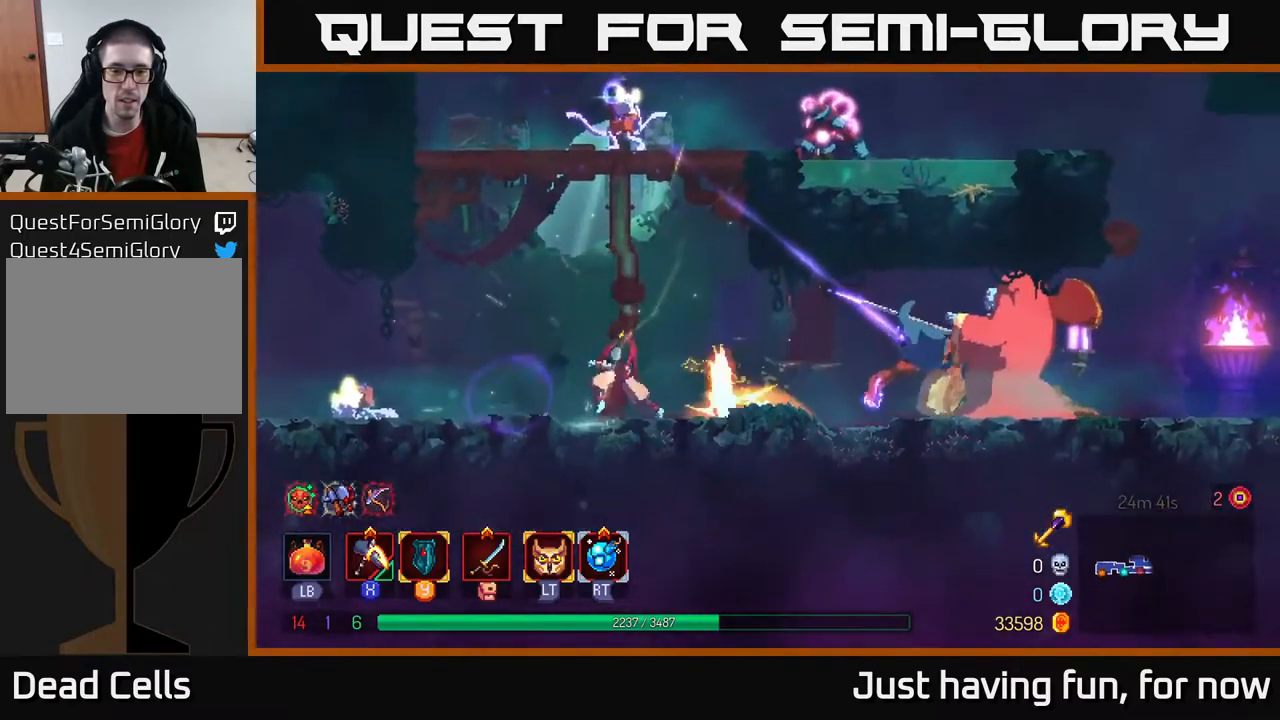
{"buttons": [], "left_stick": "left", "right_stick": "center", "events": [[50, "B", "down"], [117, "B", "up"], [184, "B", "down"], [250, "B", "up"]]}
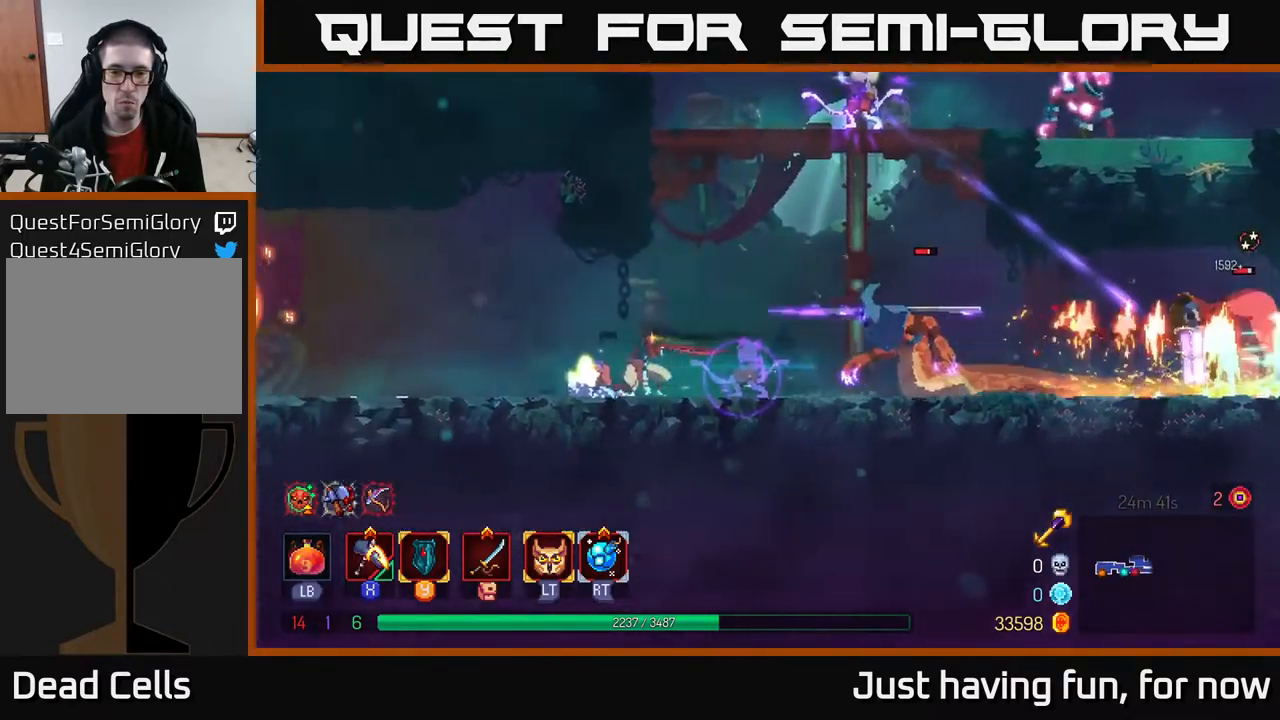
{"buttons": ["A"], "left_stick": "right", "right_stick": "center", "events": [[267, "A", "down"], [417, "left_stick", "center"], [434, "A", "up"], [484, "left_stick", "right"], [500, "A", "down"]]}
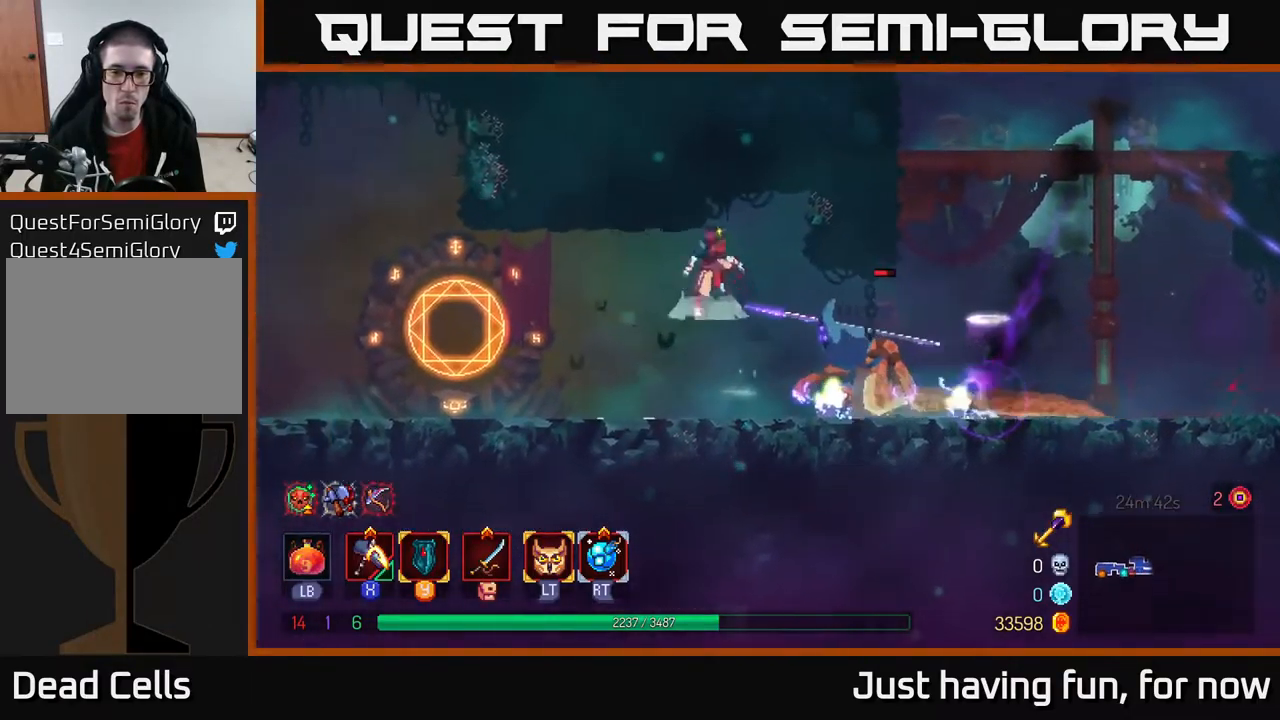
{"buttons": ["X"], "left_stick": "left", "right_stick": "center", "events": [[167, "A", "up"], [250, "B", "down"], [334, "left_stick", "left"], [367, "B", "up"], [484, "X", "down"]]}
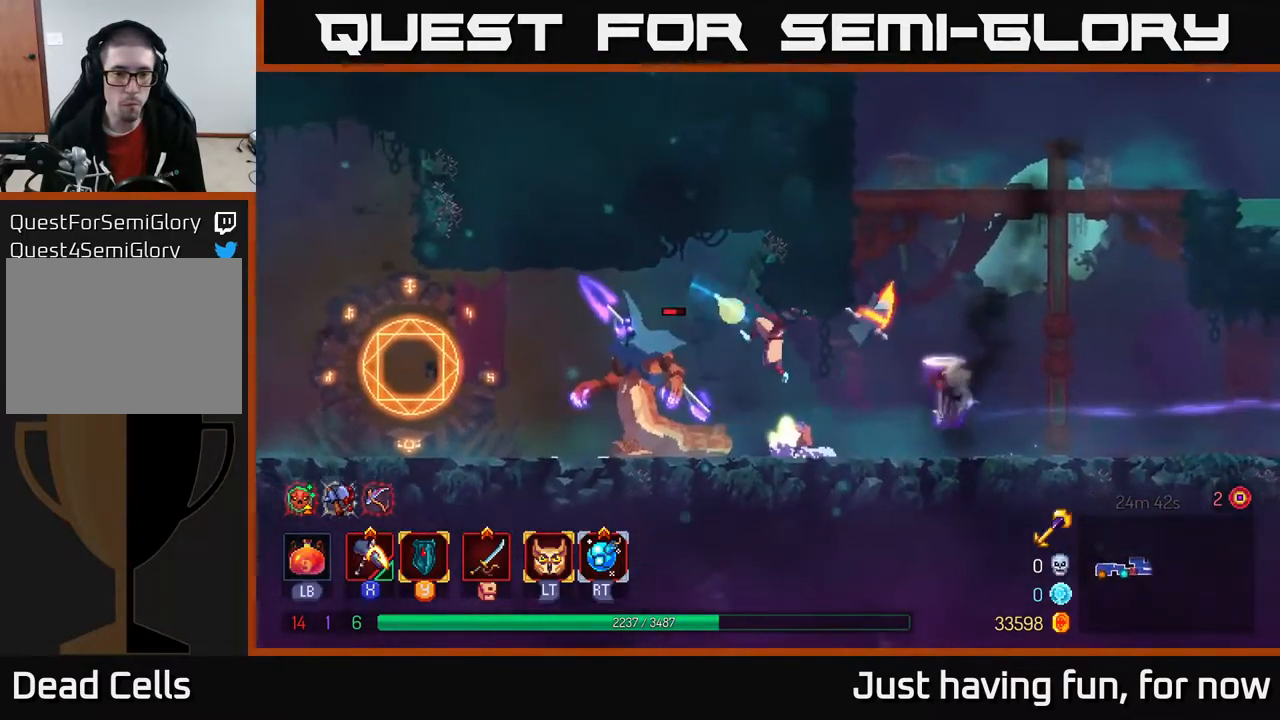
{"buttons": [], "left_stick": "left", "right_stick": "center", "events": [[500, "X", "up"]]}
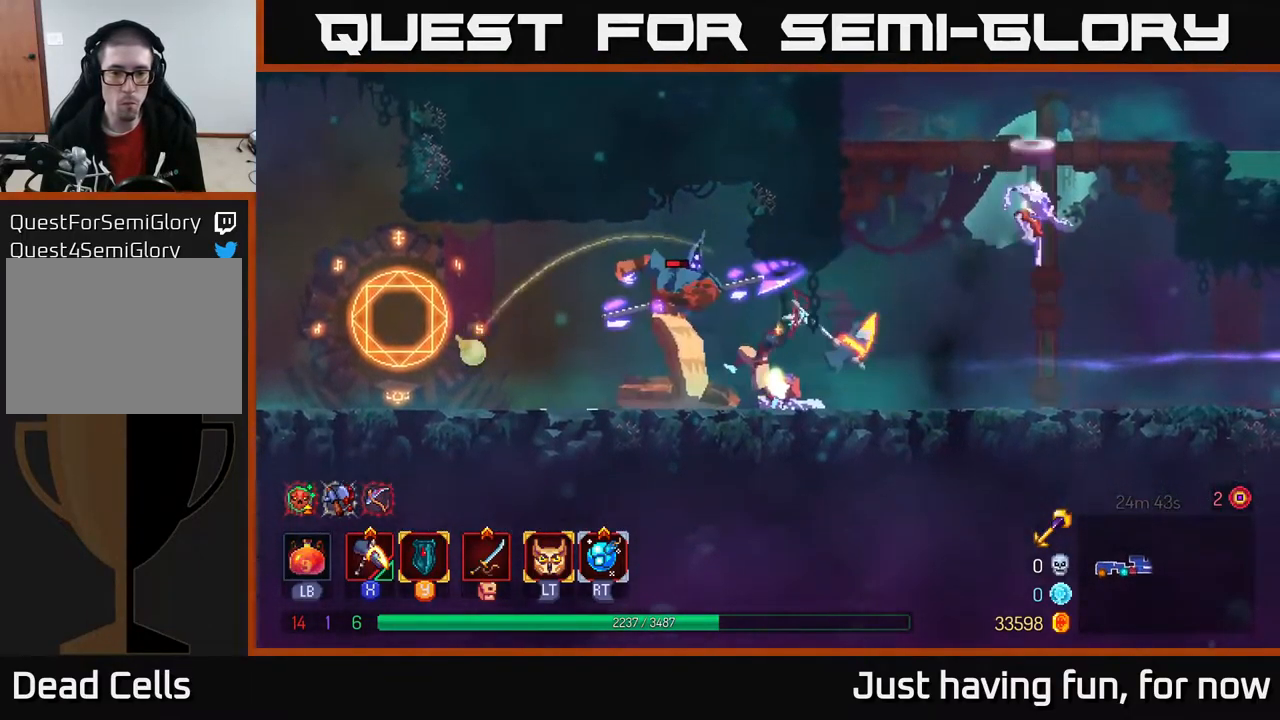
{"buttons": ["B"], "left_stick": "left", "right_stick": "center", "events": [[400, "B", "down"]]}
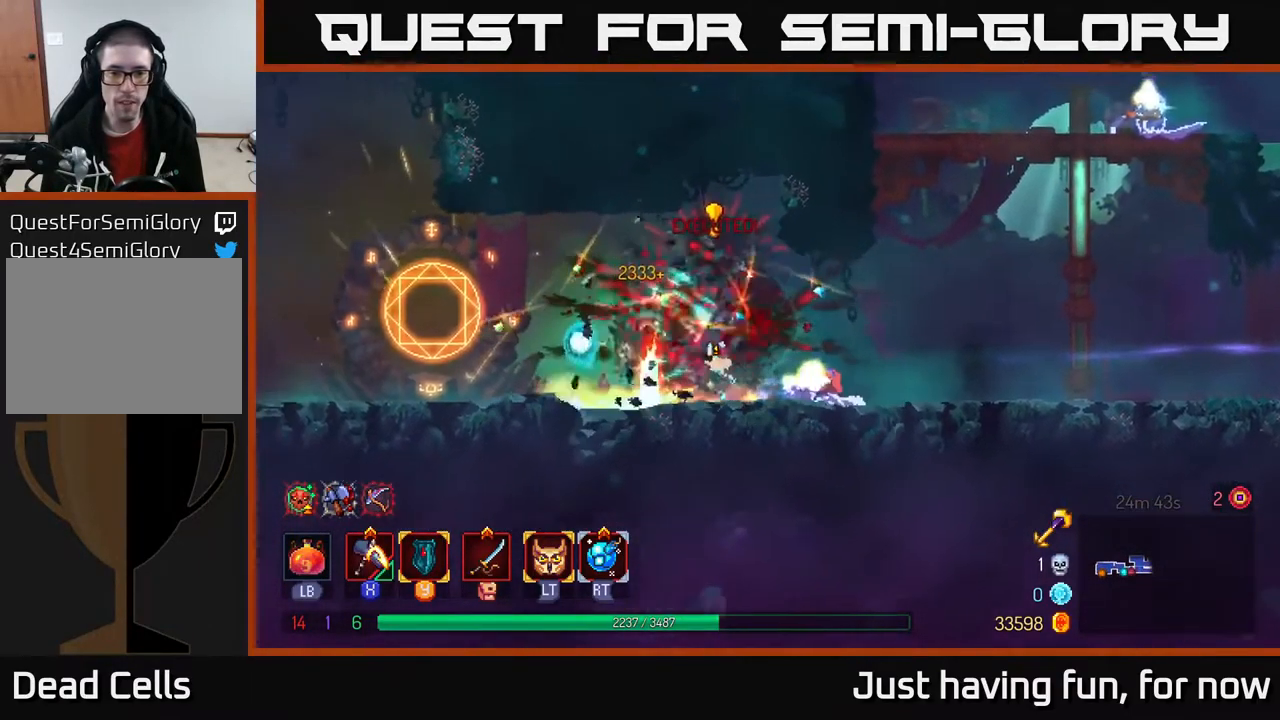
{"buttons": [], "left_stick": "right", "right_stick": "center", "events": [[17, "B", "up"], [67, "left_stick", "center"], [117, "left_stick", "right"]]}
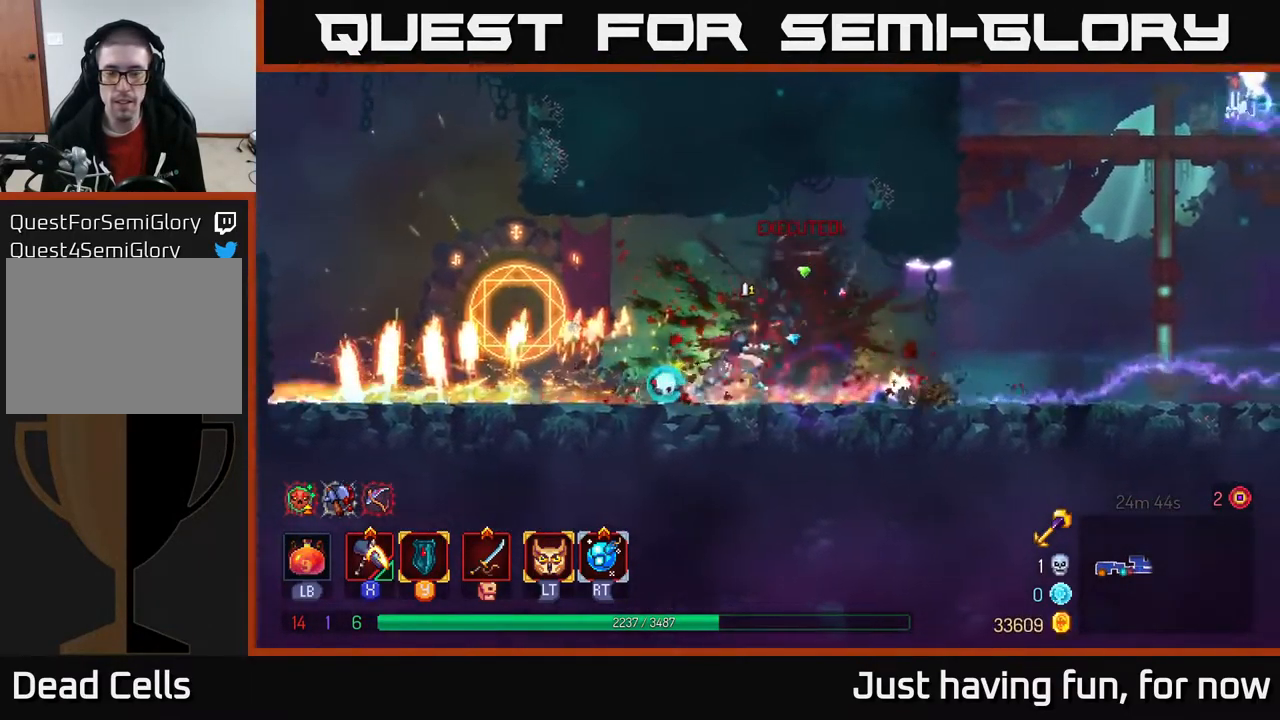
{"buttons": [], "left_stick": "right", "right_stick": "center", "events": [[34, "B", "down"], [67, "B", "up"]]}
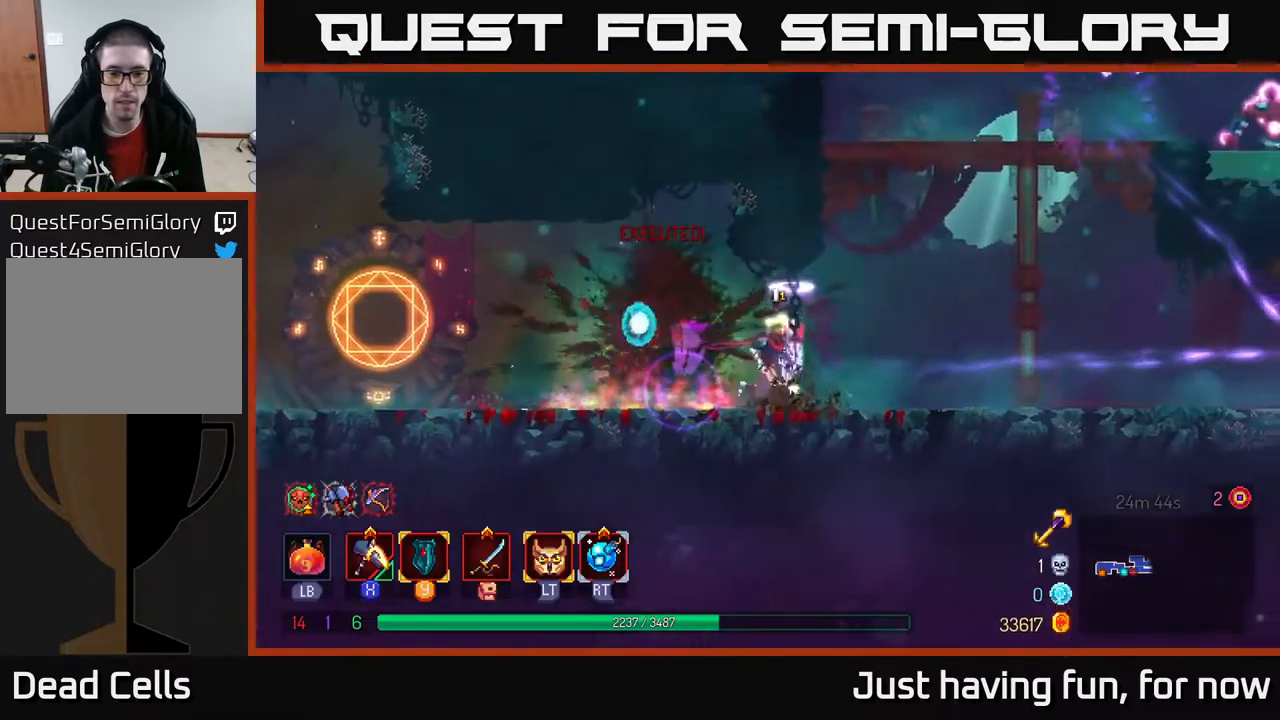
{"buttons": [], "left_stick": "left", "right_stick": "center", "events": [[50, "L2", "down"], [133, "L2", "up"], [267, "left_stick", "left"], [333, "B", "down"], [467, "B", "up"]]}
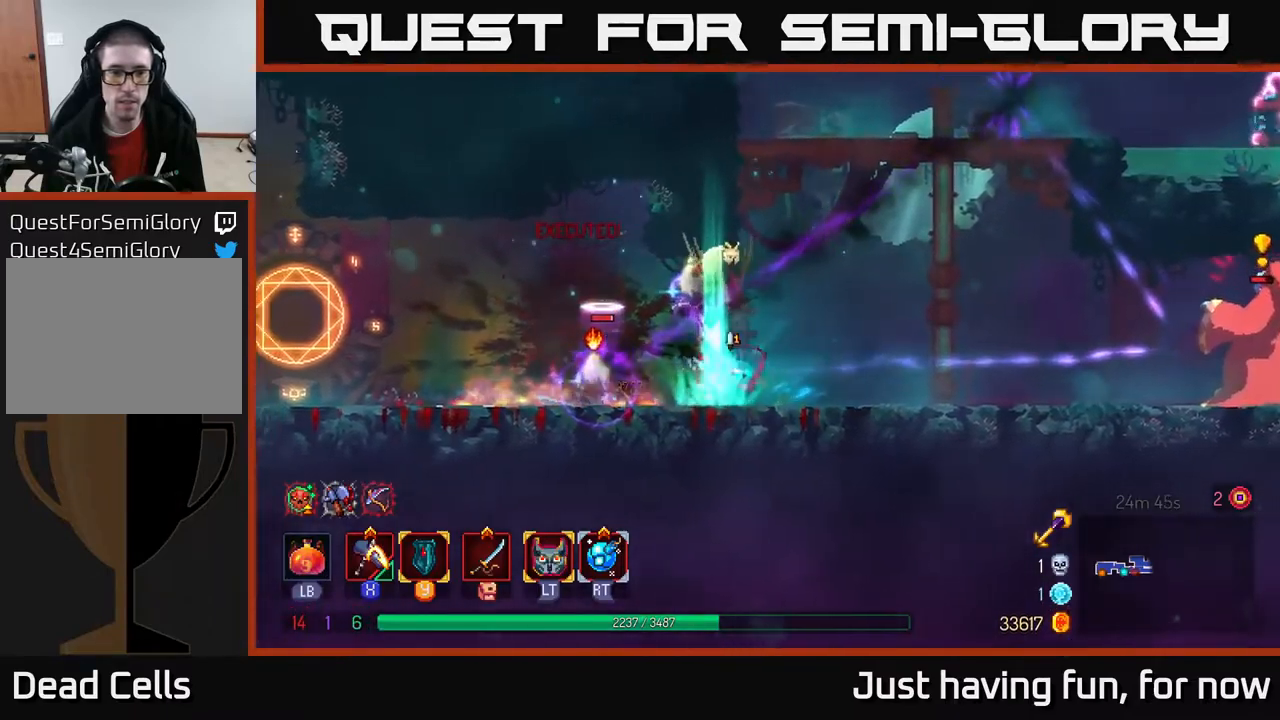
{"buttons": [], "left_stick": "left", "right_stick": "center", "events": [[167, "A", "down"], [350, "A", "up"]]}
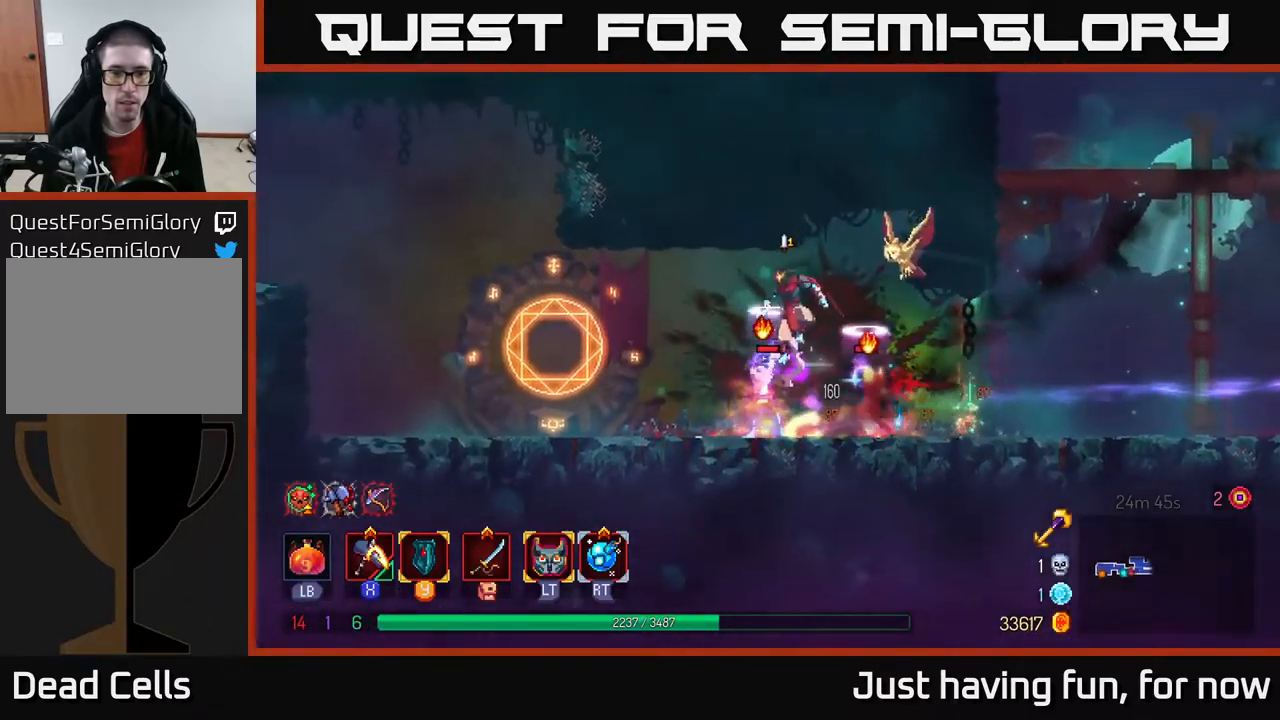
{"buttons": ["B"], "left_stick": "right", "right_stick": "center", "events": [[150, "left_stick", "right"], [200, "R2", "down"], [333, "R2", "up"], [467, "B", "down"]]}
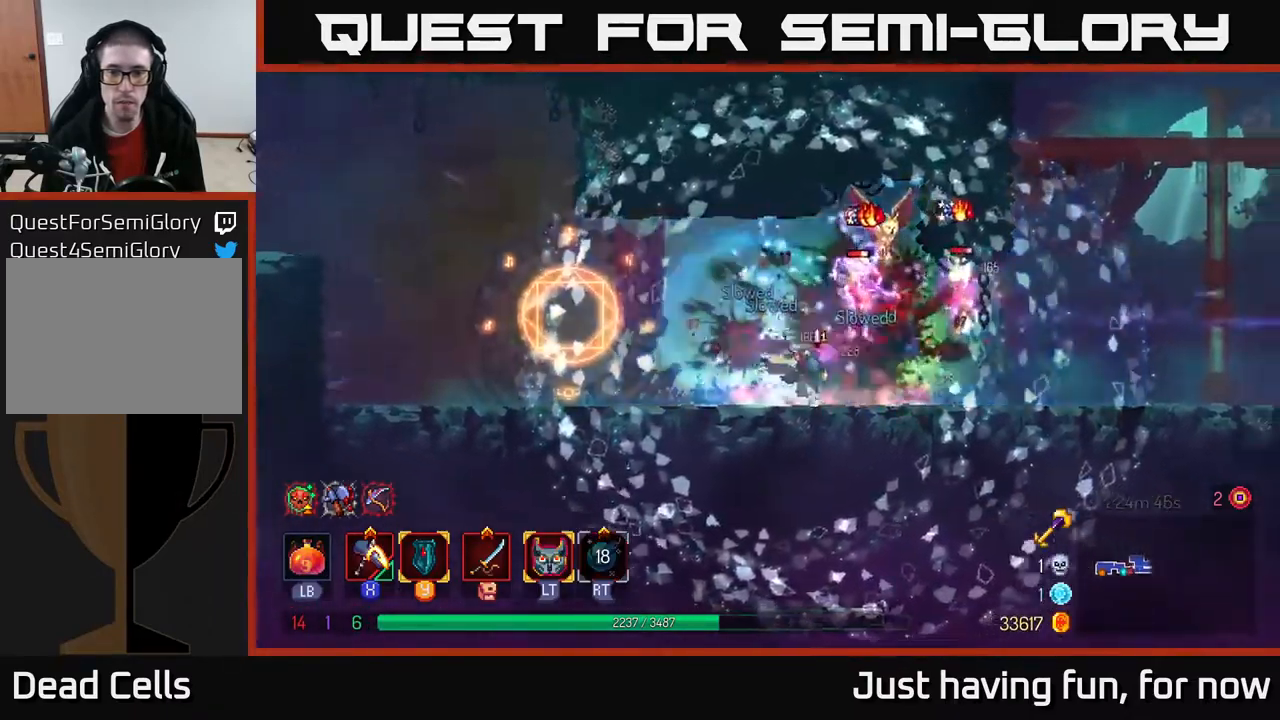
{"buttons": [], "left_stick": "center", "right_stick": "center", "events": [[50, "B", "up"], [167, "X", "down"], [250, "left_stick", "center"], [267, "X", "up"]]}
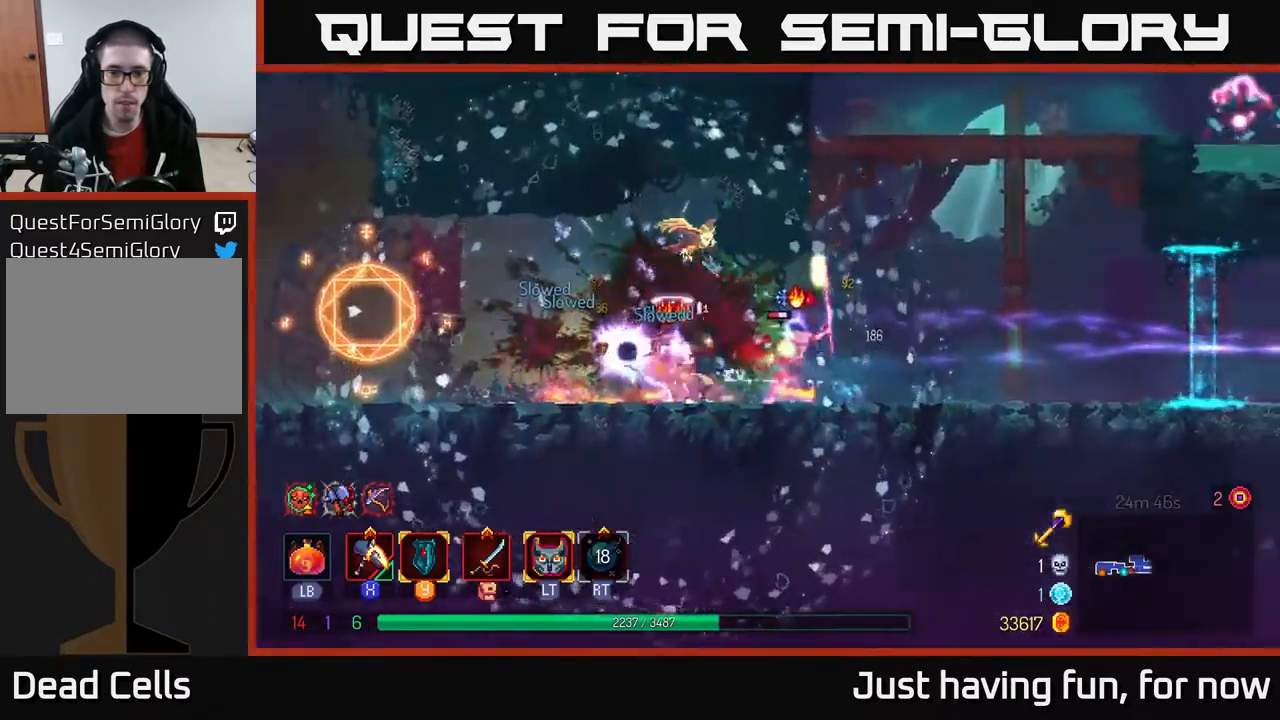
{"buttons": [], "left_stick": "right", "right_stick": "center", "events": [[100, "left_stick", "right"], [217, "B", "down"], [350, "B", "up"]]}
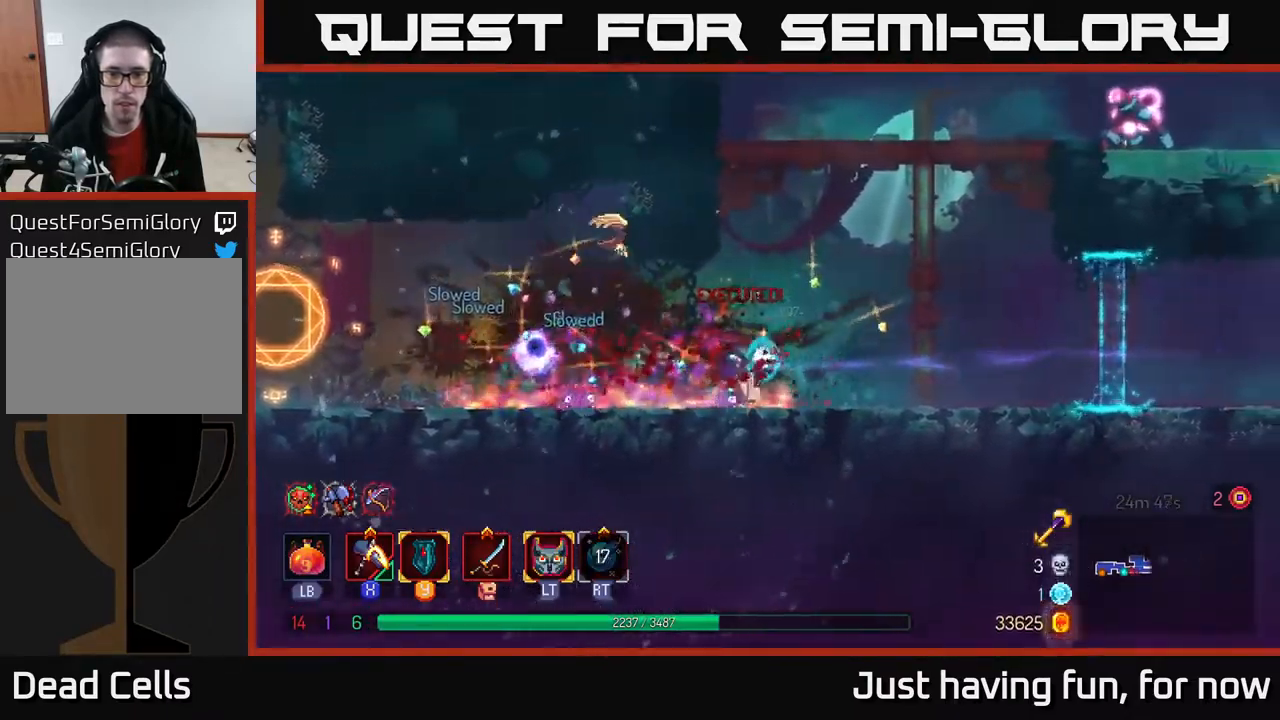
{"buttons": [], "left_stick": "right", "right_stick": "center", "events": []}
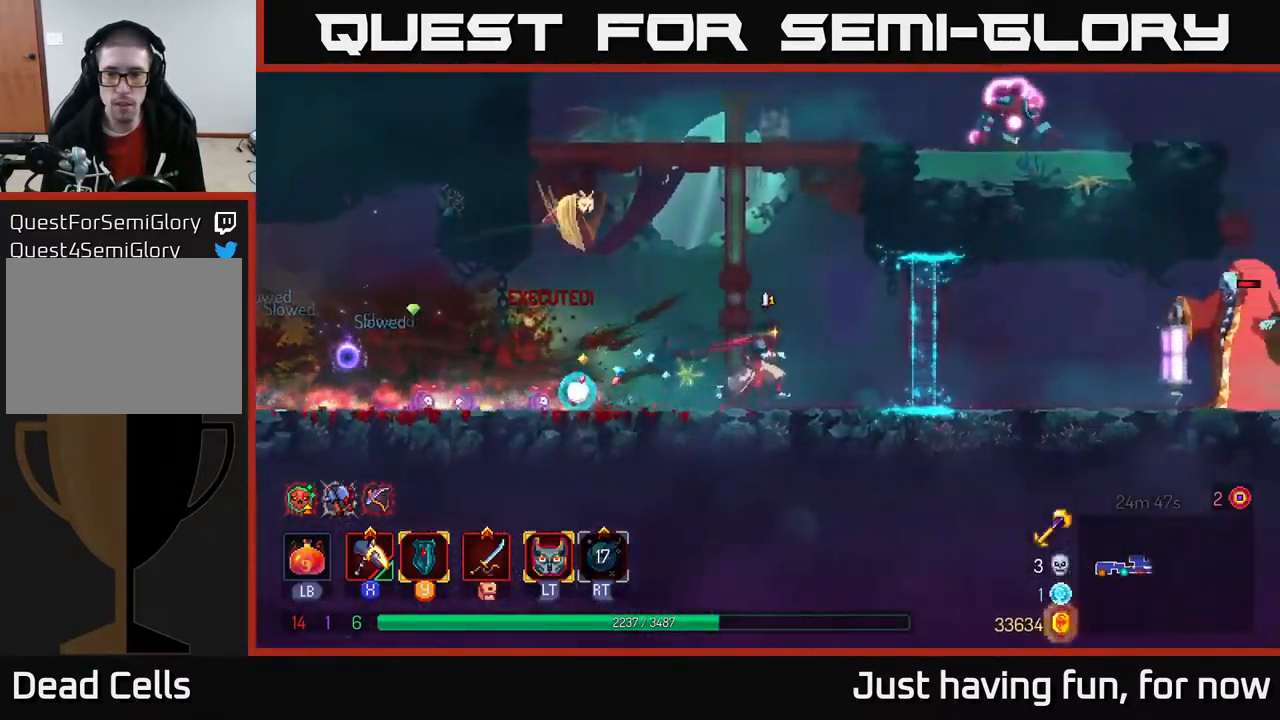
{"buttons": ["A"], "left_stick": "up-left", "right_stick": "center", "events": [[250, "left_stick", "left"], [267, "A", "down"], [383, "A", "up"], [433, "A", "down"], [483, "left_stick", "up-left"]]}
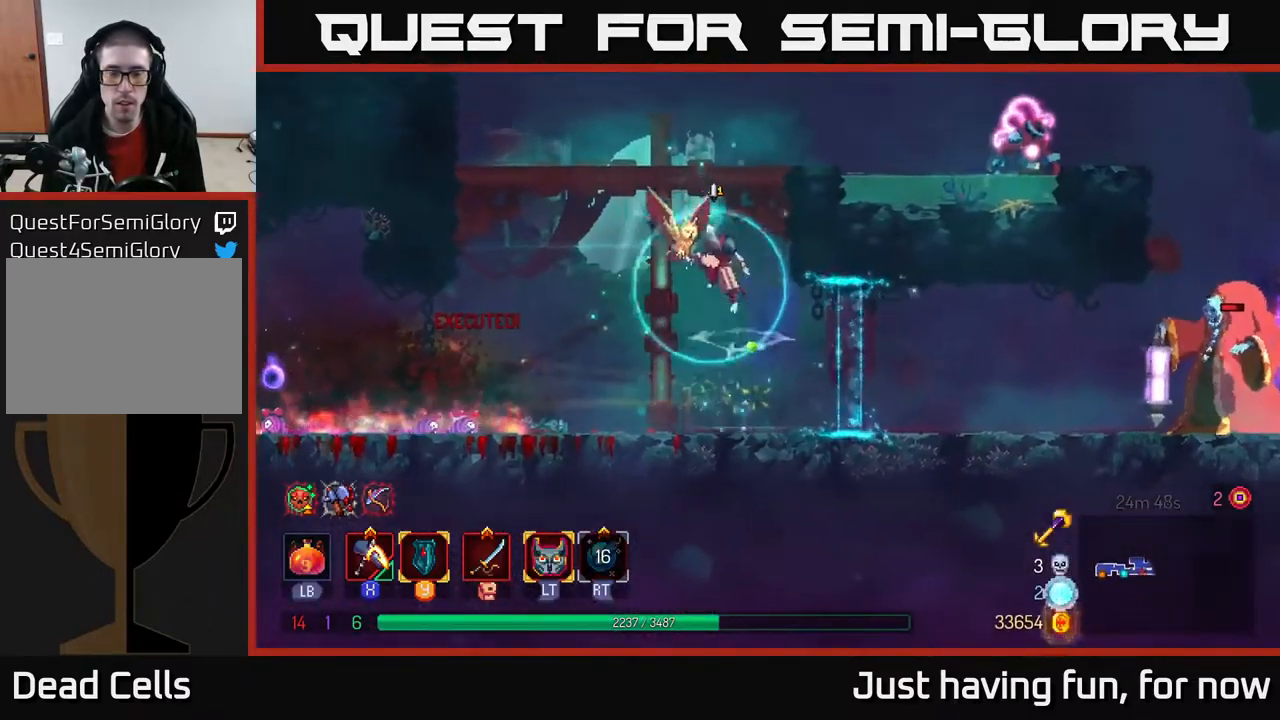
{"buttons": [], "left_stick": "right", "right_stick": "center", "events": [[83, "A", "up"], [83, "left_stick", "up"], [383, "A", "down"], [467, "left_stick", "right"], [500, "A", "up"]]}
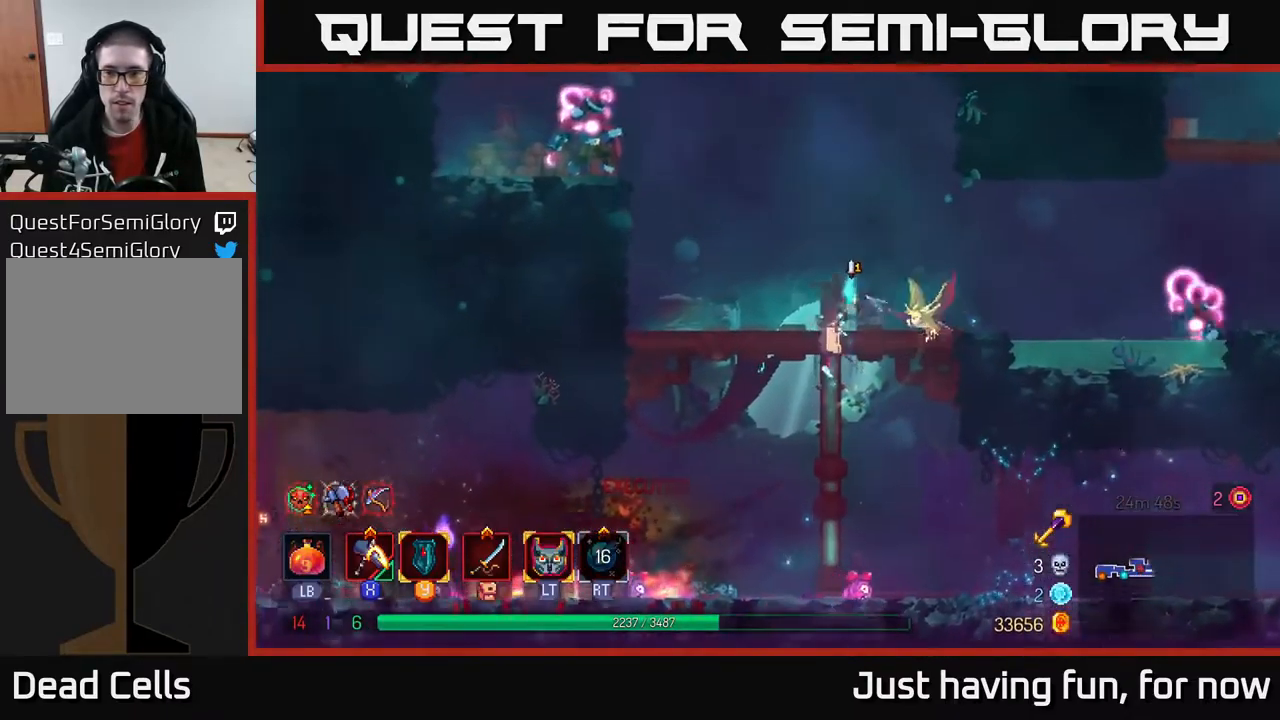
{"buttons": ["A"], "left_stick": "right", "right_stick": "center", "events": [[100, "A", "down"], [200, "A", "up"], [450, "A", "down"]]}
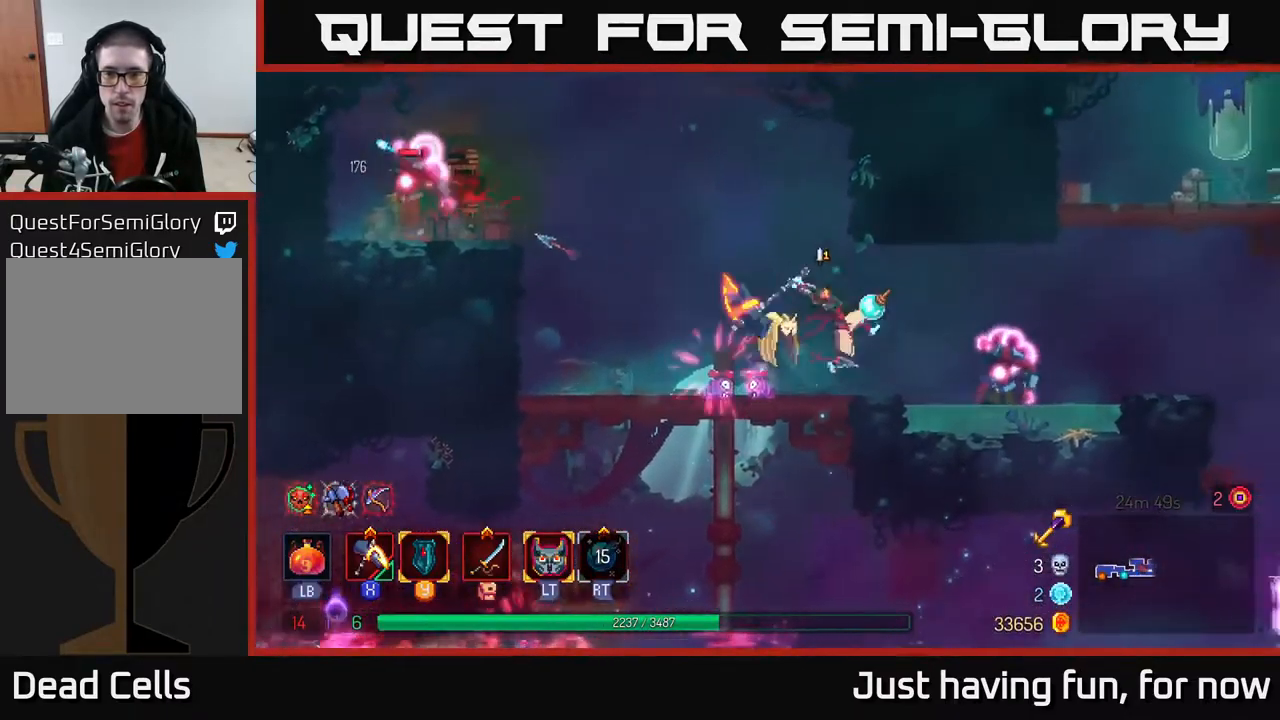
{"buttons": ["X"], "left_stick": "center", "right_stick": "center", "events": [[17, "X", "down"], [50, "A", "up"], [266, "left_stick", "center"]]}
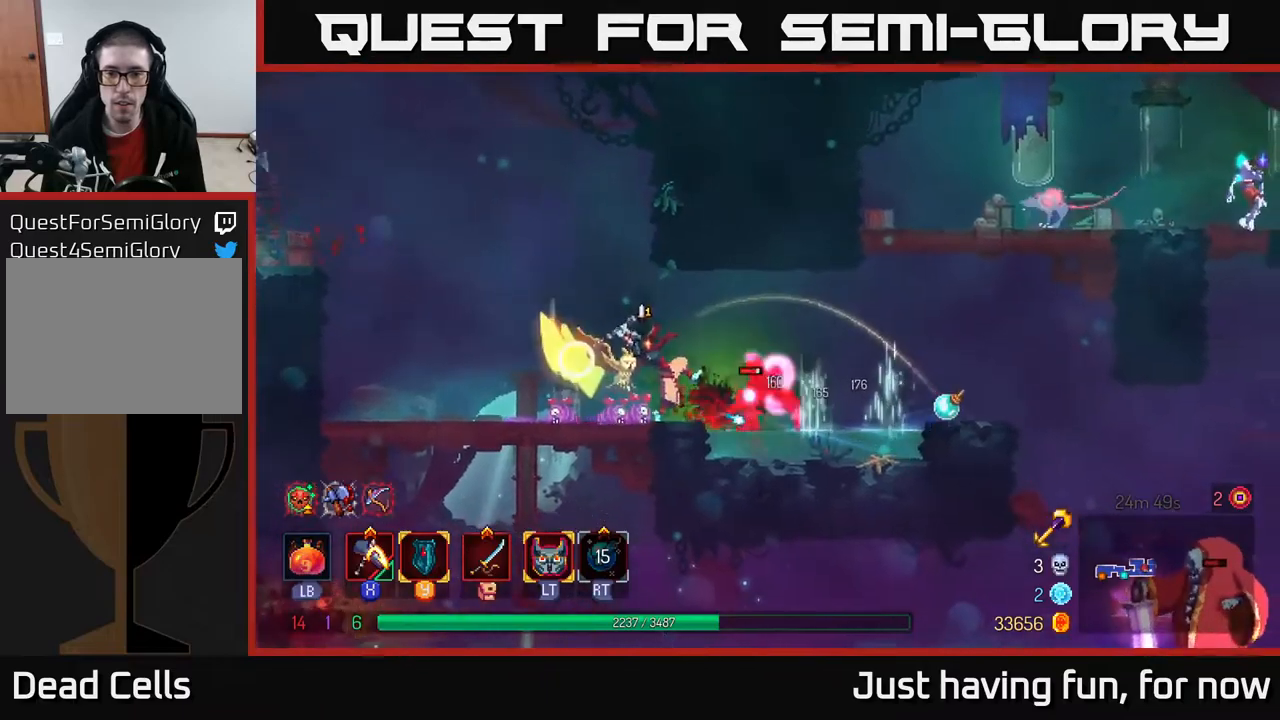
{"buttons": [], "left_stick": "right", "right_stick": "center", "events": [[33, "X", "up"], [50, "left_stick", "right"]]}
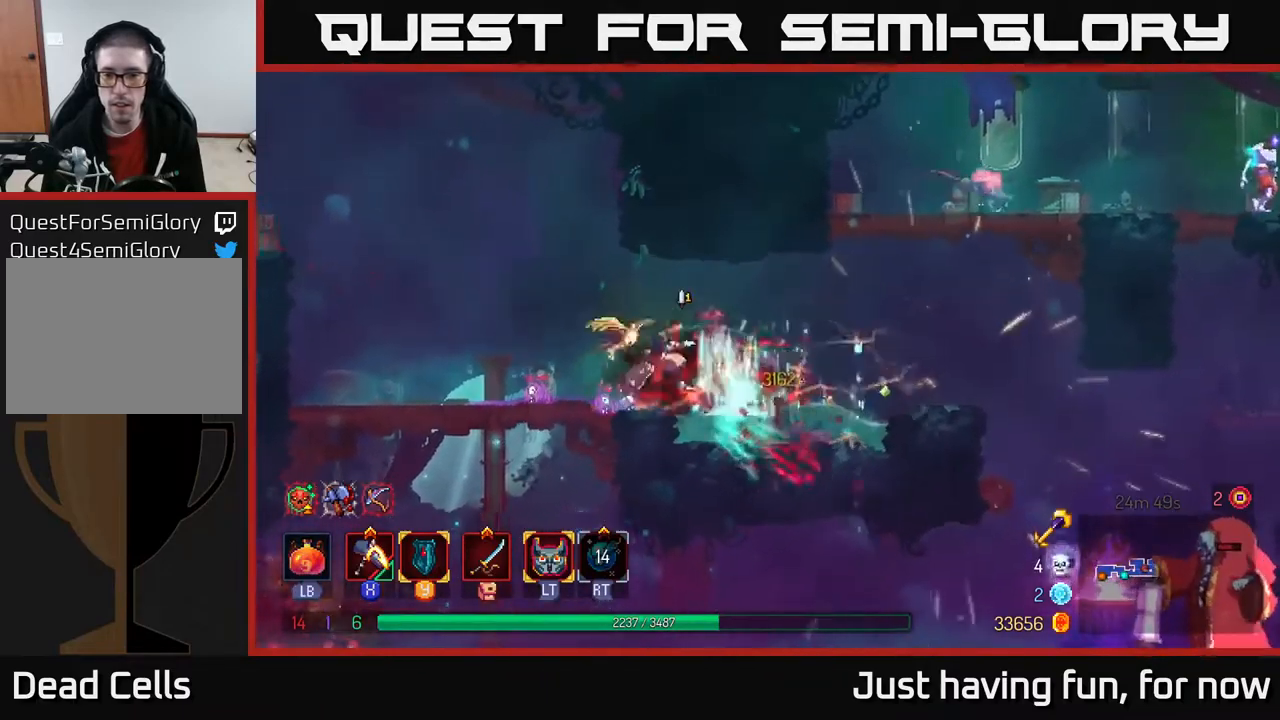
{"buttons": [], "left_stick": "right", "right_stick": "center", "events": [[300, "A", "down"], [417, "A", "up"]]}